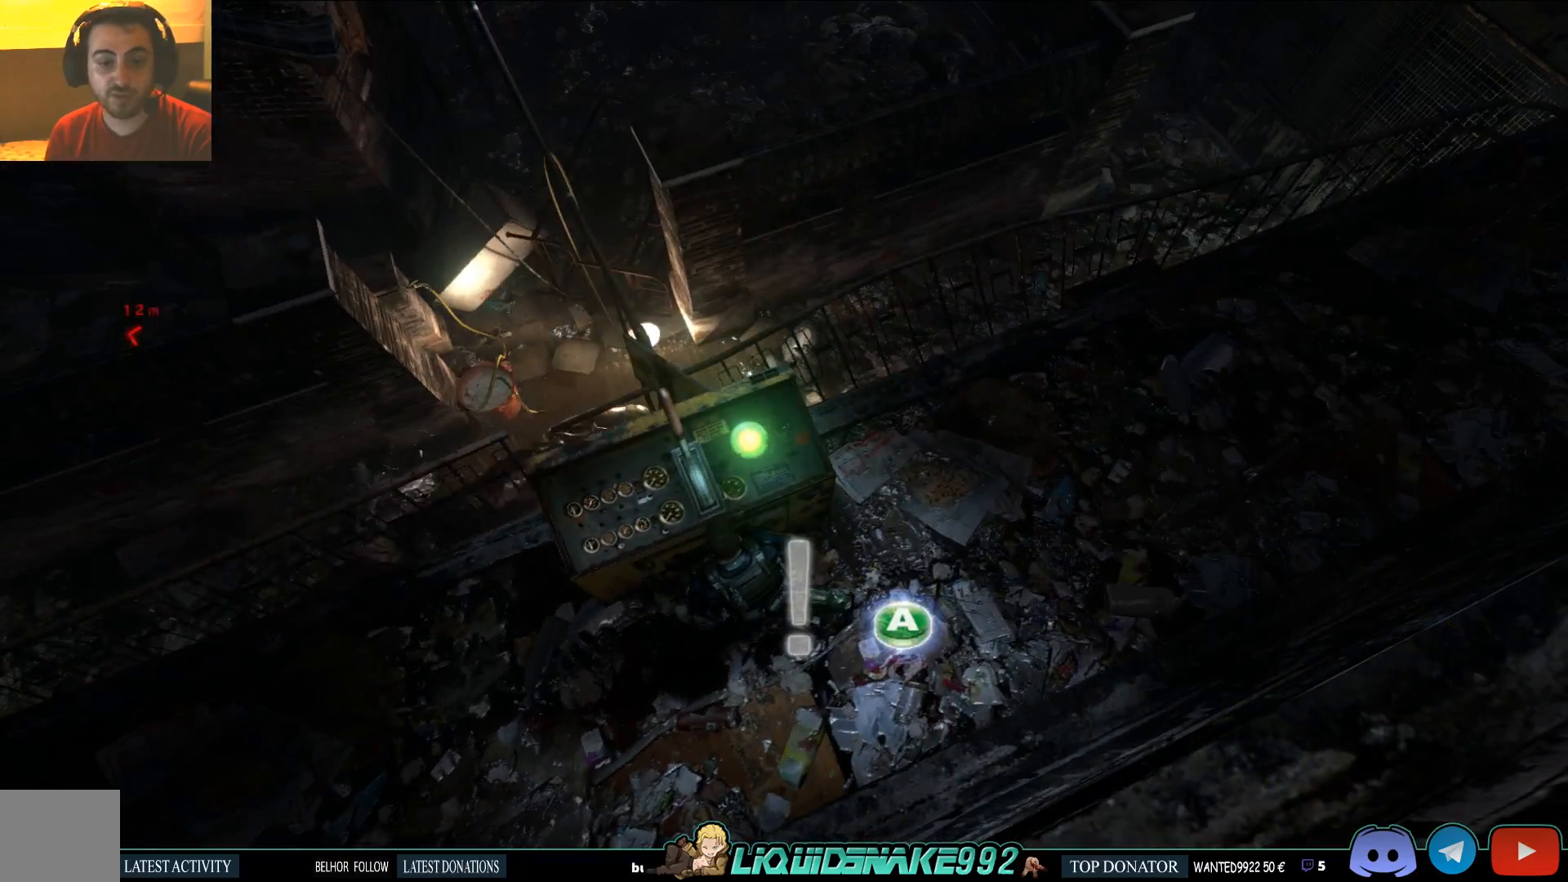
Gameplay with a controller (PlayStation layout); each line is a JSON object with the inputs held at the frame after it. "events" lists button and stick changes between this image and that frame as [ms after this image, input, new state], when the widget could be followed in between.
{"buttons": [], "left_stick": "center", "right_stick": "center", "events": []}
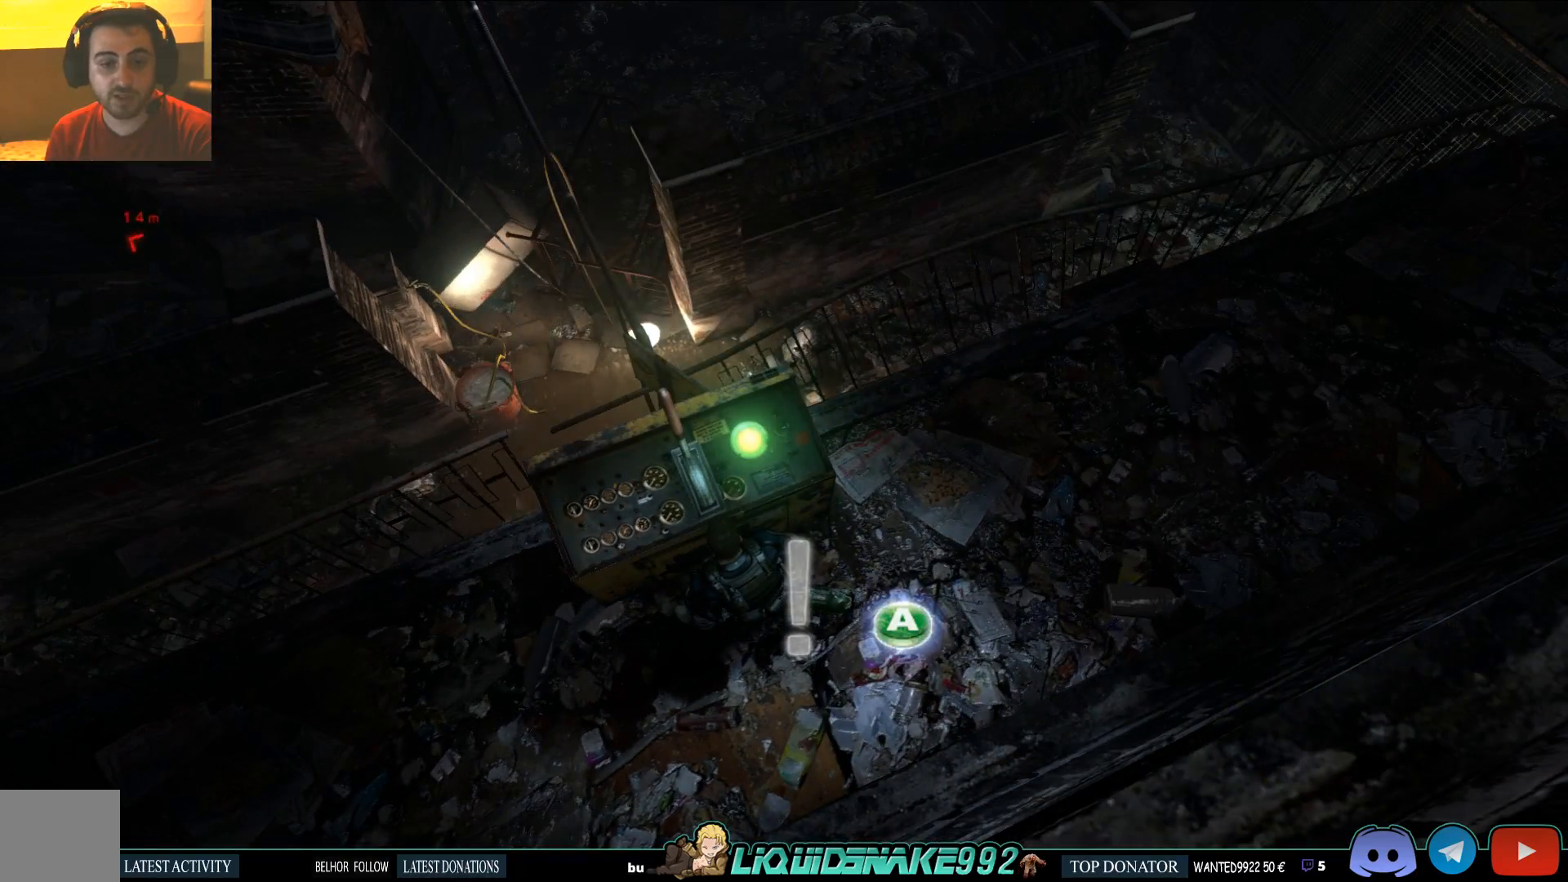
{"buttons": [], "left_stick": "center", "right_stick": "center", "events": [[217, "left_stick", "up-left"], [417, "left_stick", "center"]]}
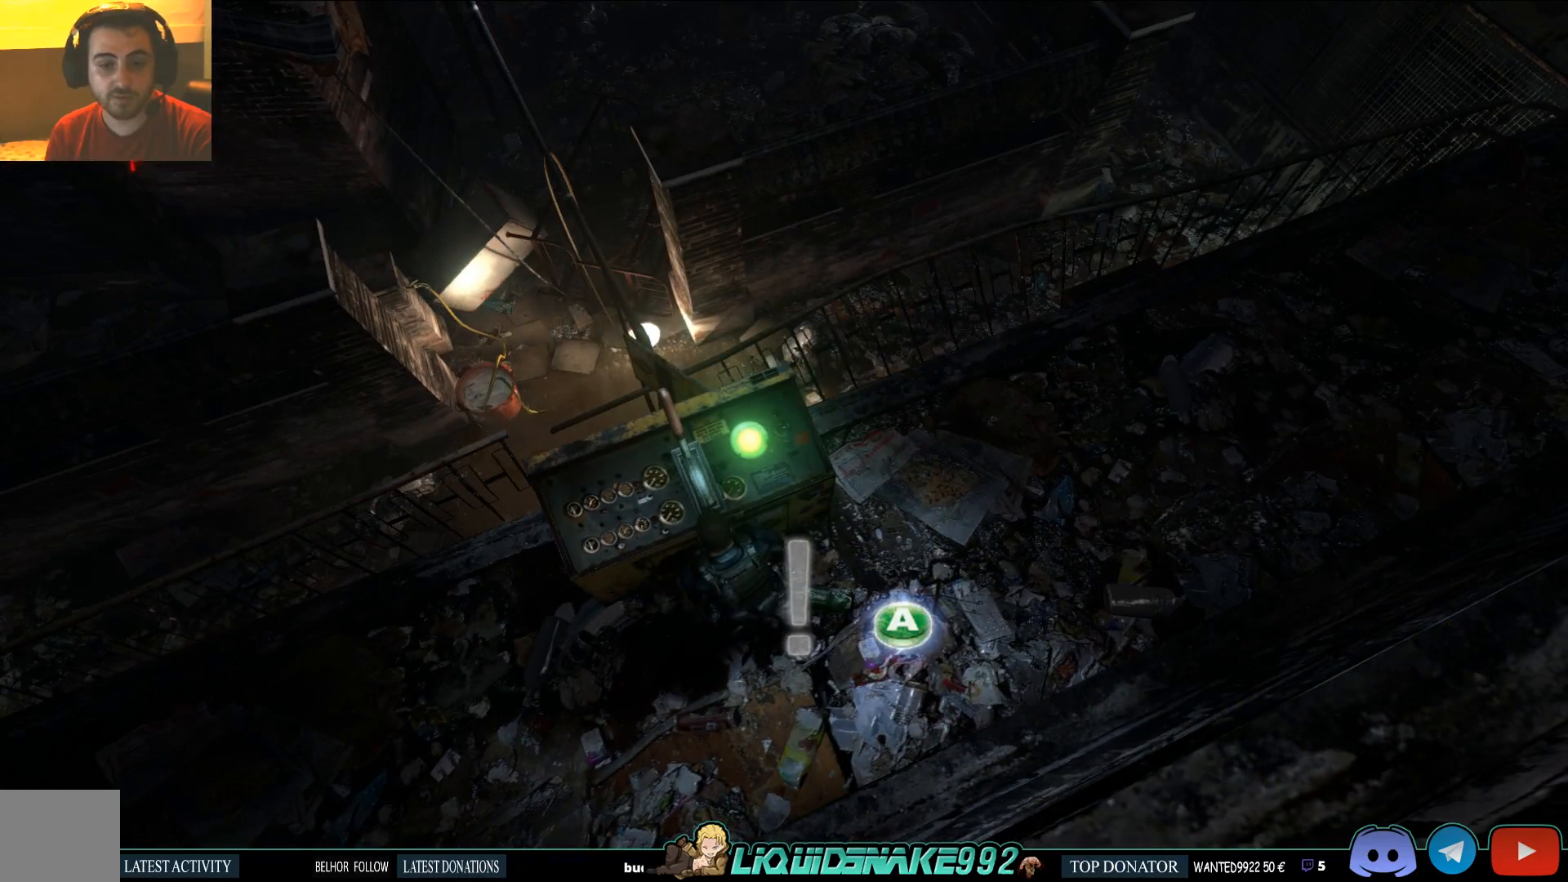
{"buttons": [], "left_stick": "center", "right_stick": "center", "events": []}
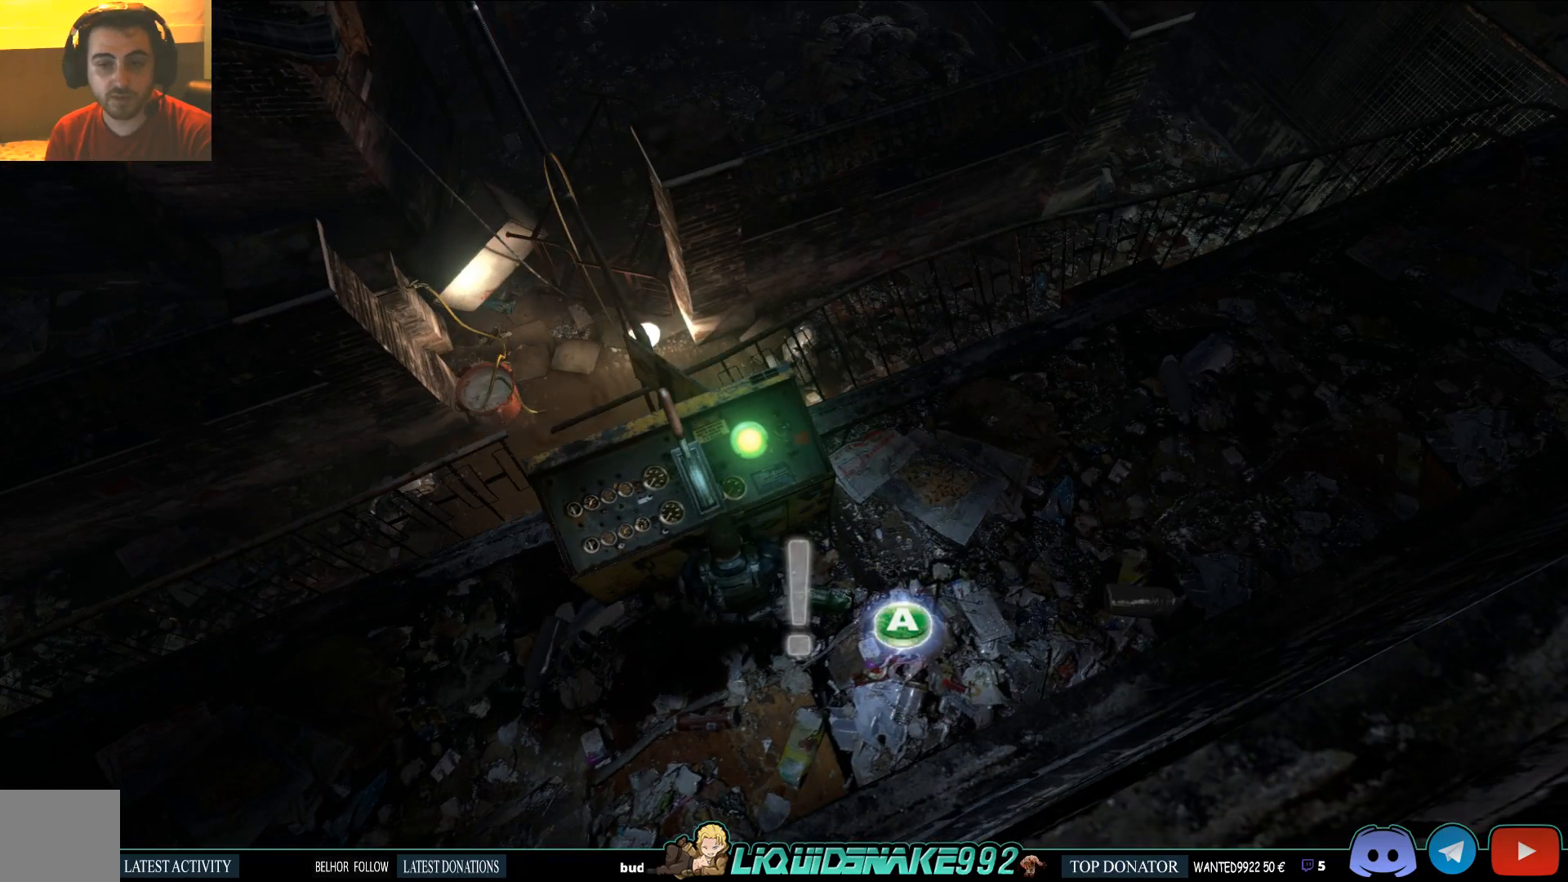
{"buttons": [], "left_stick": "center", "right_stick": "center", "events": [[33, "left_stick", "left"], [233, "left_stick", "center"]]}
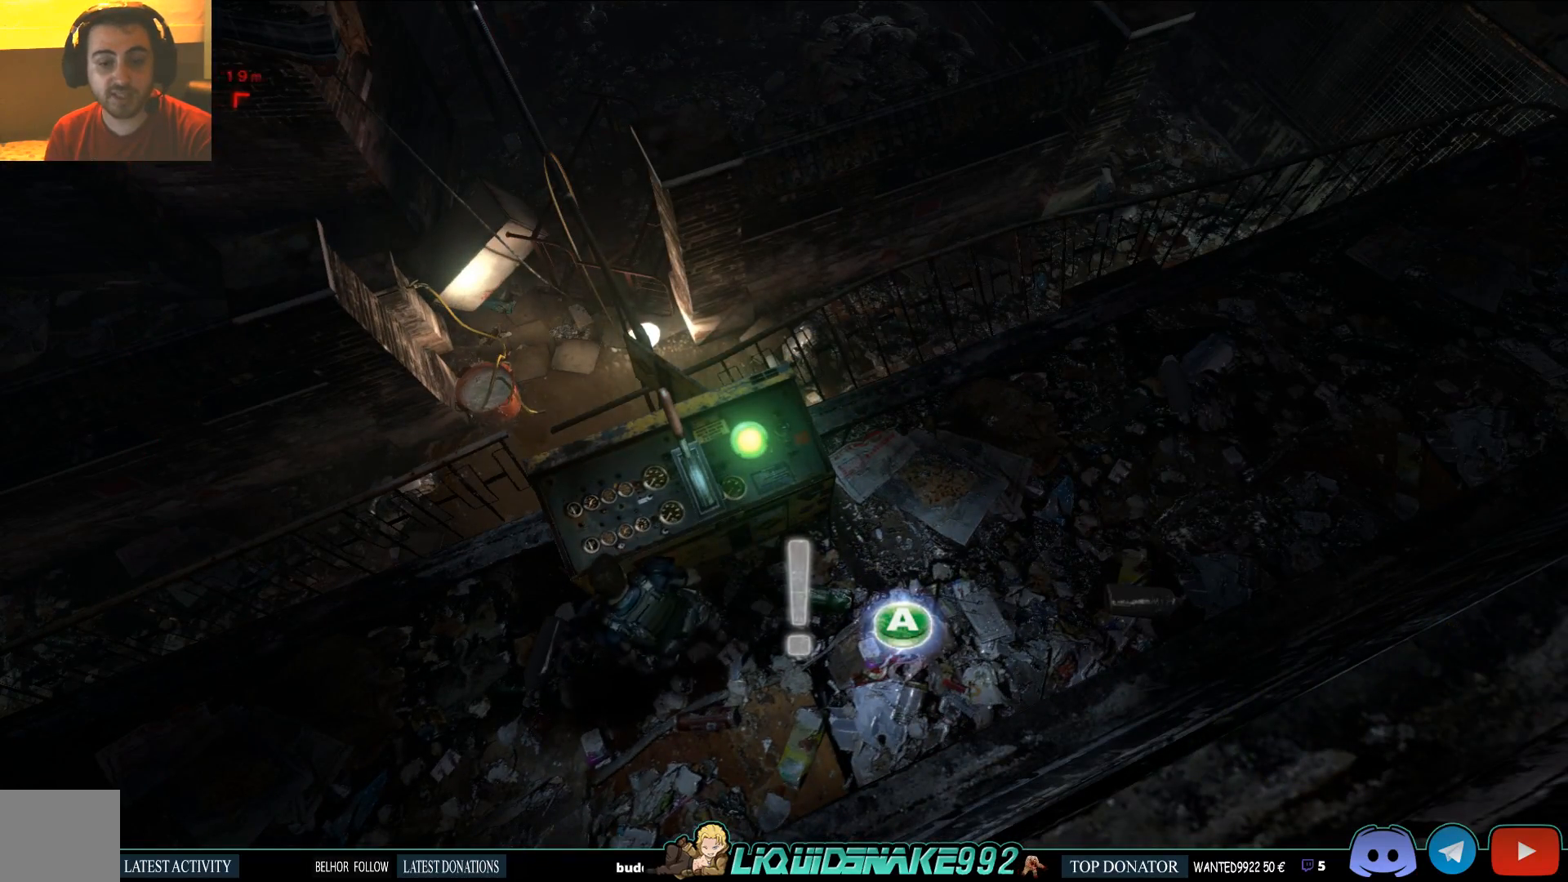
{"buttons": [], "left_stick": "up", "right_stick": "center", "events": [[400, "left_stick", "up"]]}
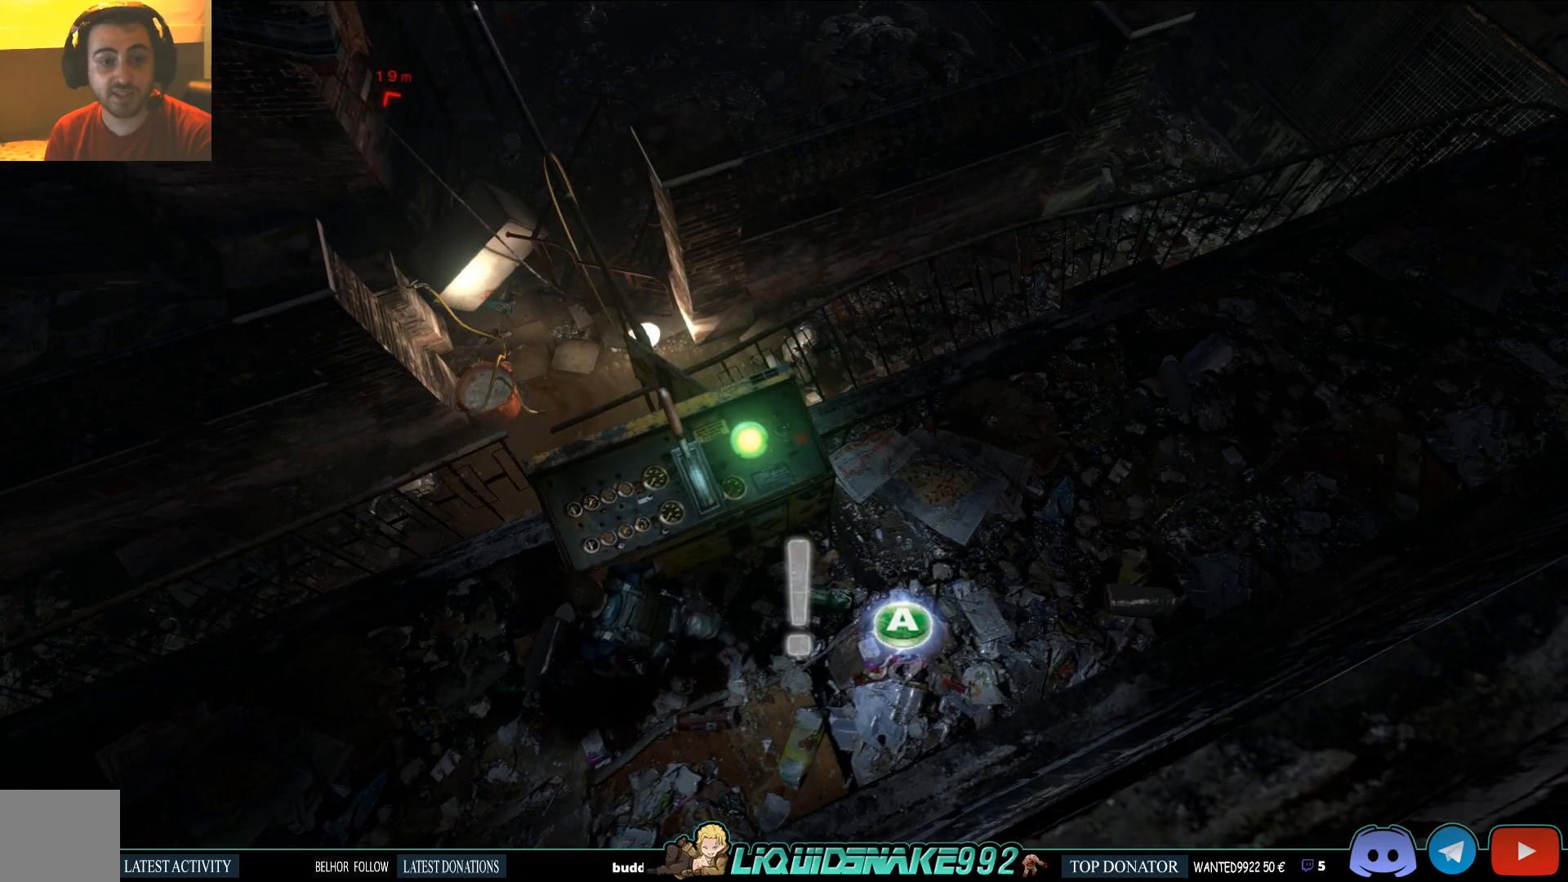
{"buttons": [], "left_stick": "center", "right_stick": "center", "events": [[17, "left_stick", "center"], [383, "left_stick", "up"], [483, "left_stick", "center"]]}
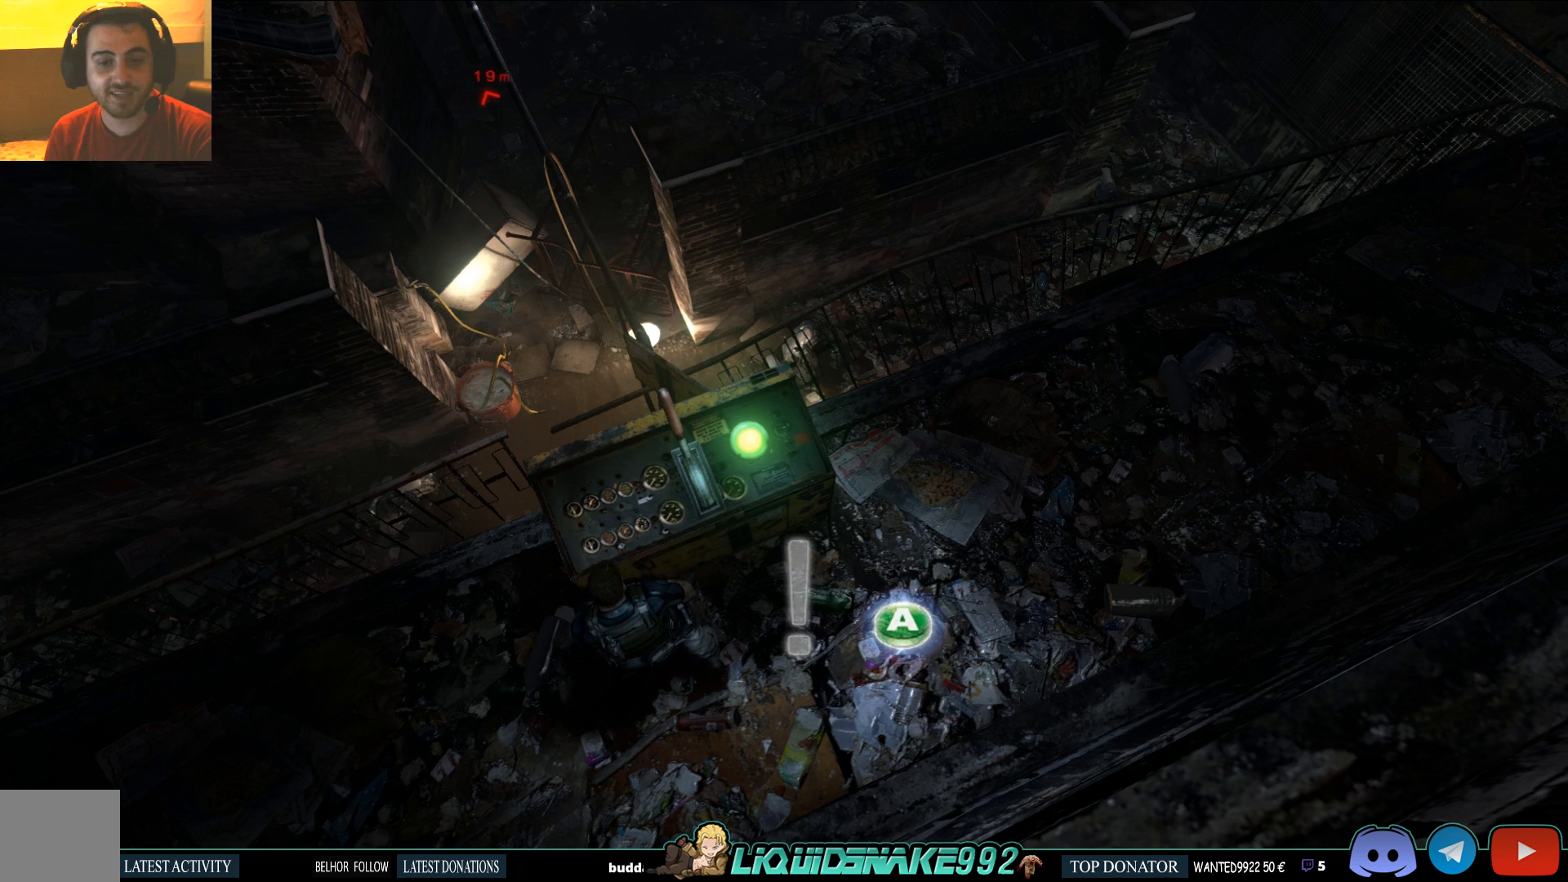
{"buttons": [], "left_stick": "center", "right_stick": "center", "events": []}
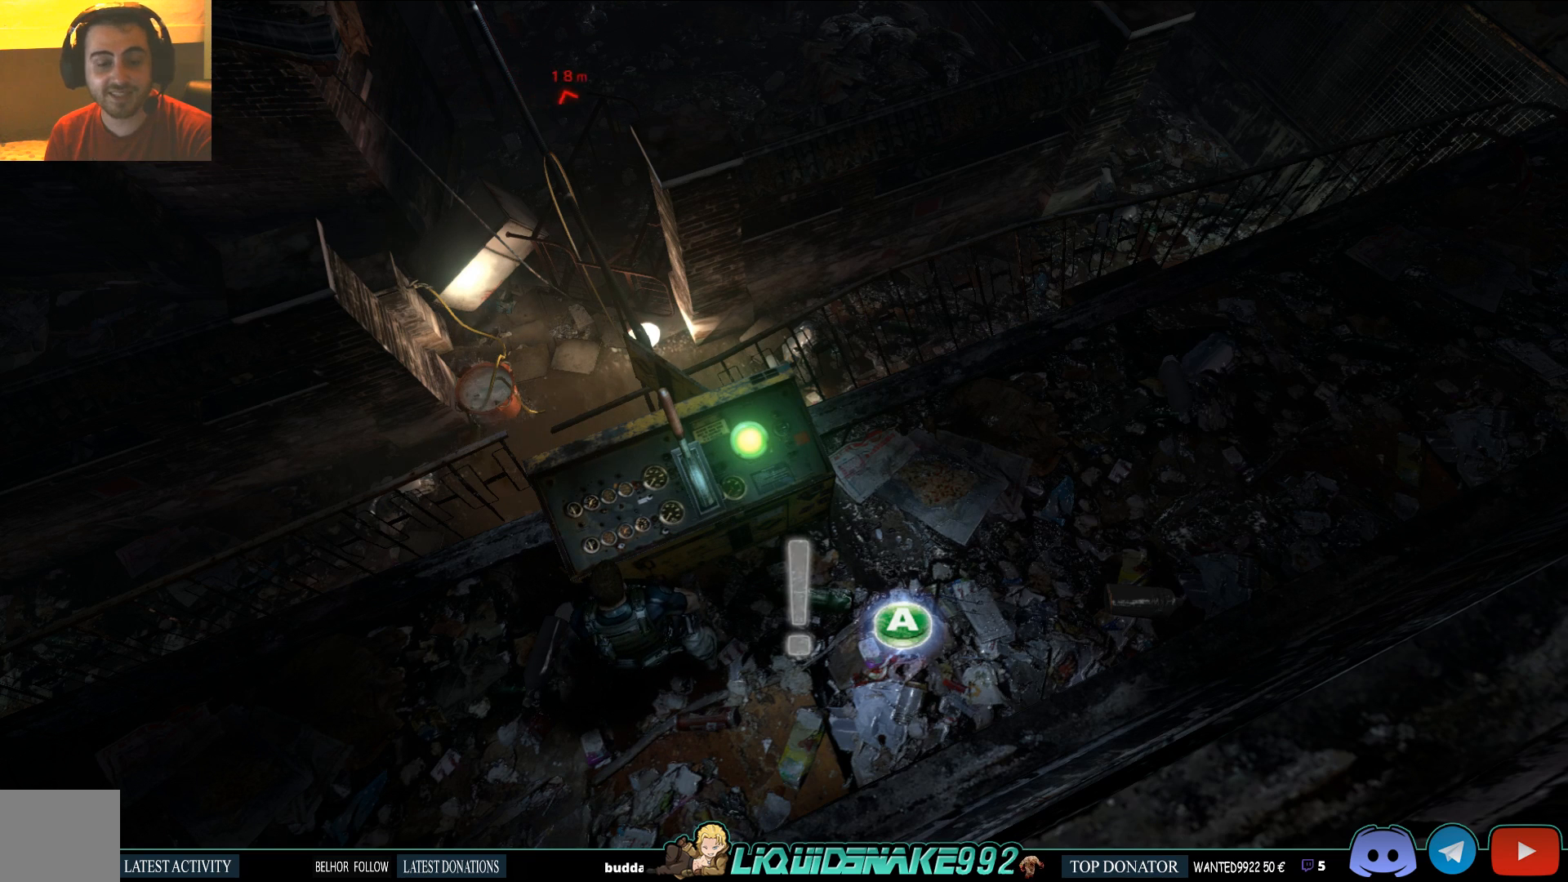
{"buttons": [], "left_stick": "center", "right_stick": "center", "events": []}
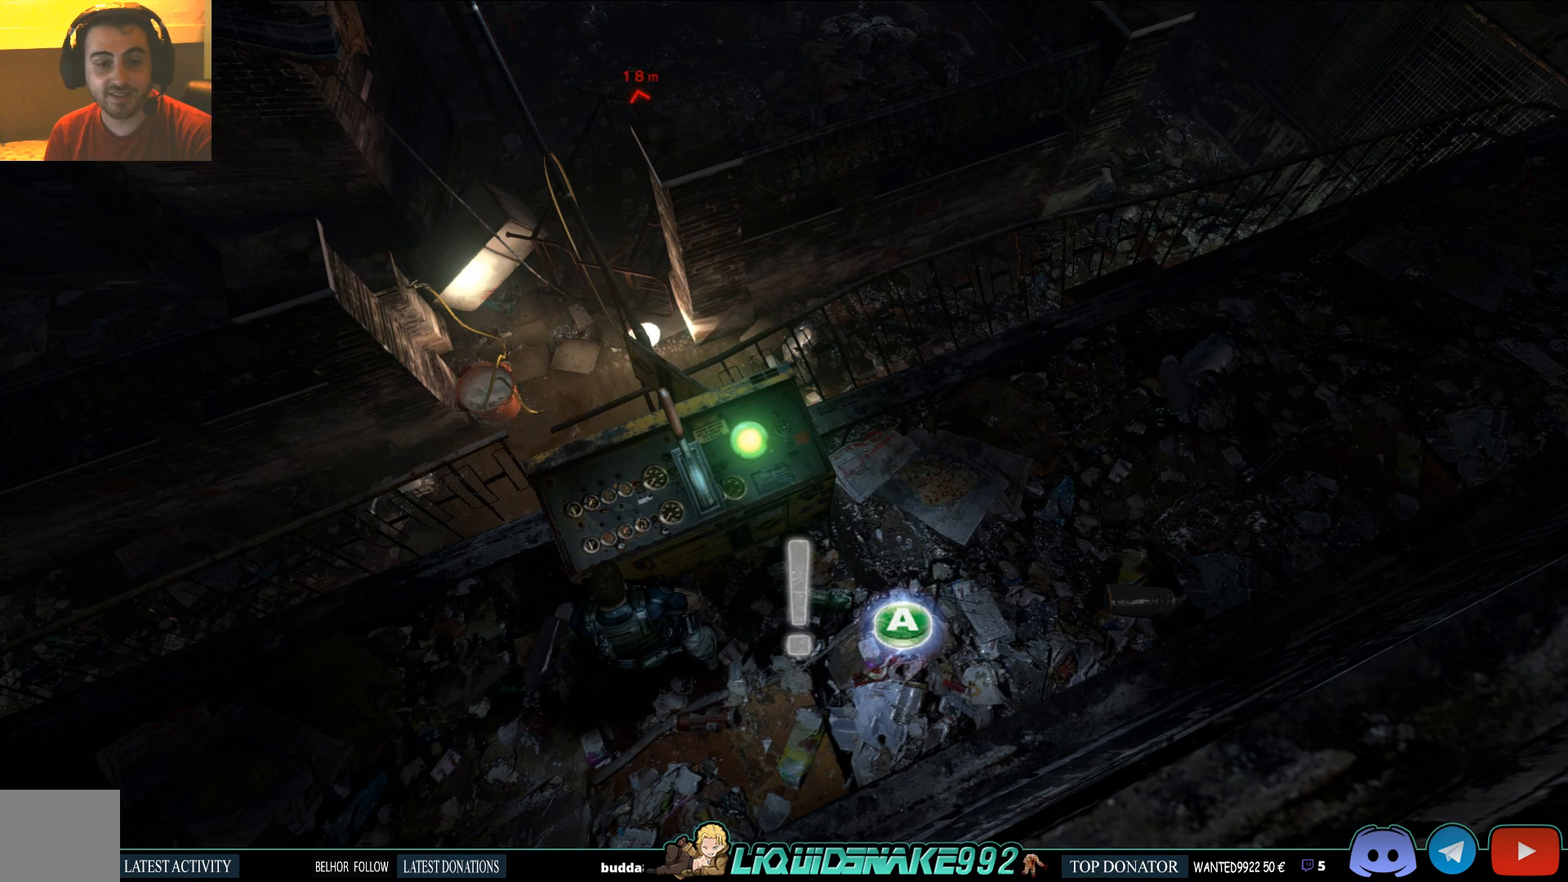
{"buttons": [], "left_stick": "center", "right_stick": "center", "events": []}
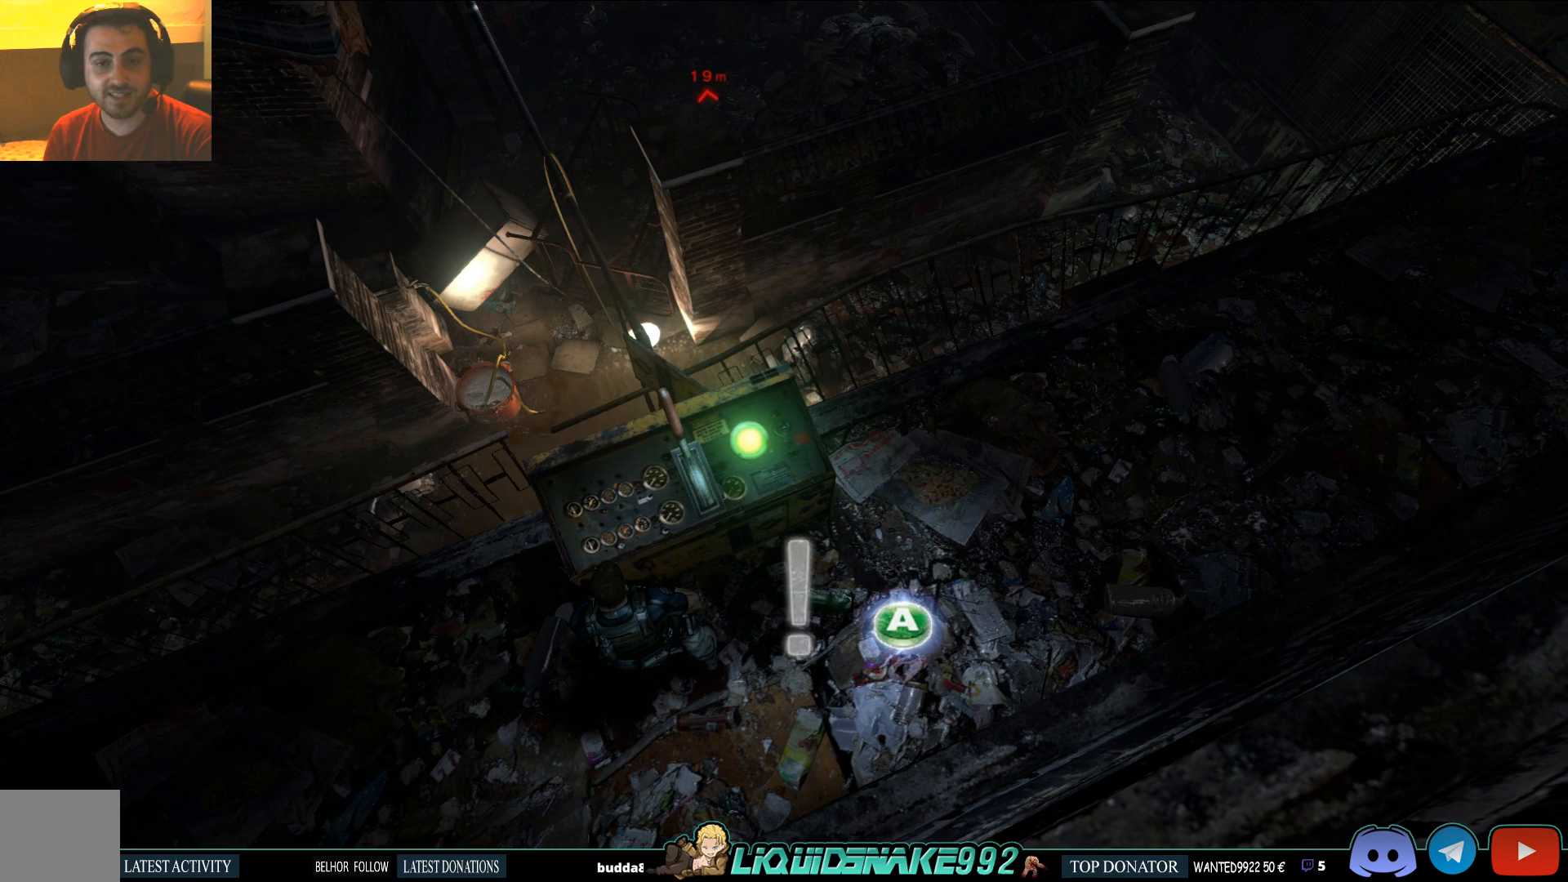
{"buttons": [], "left_stick": "center", "right_stick": "center", "events": []}
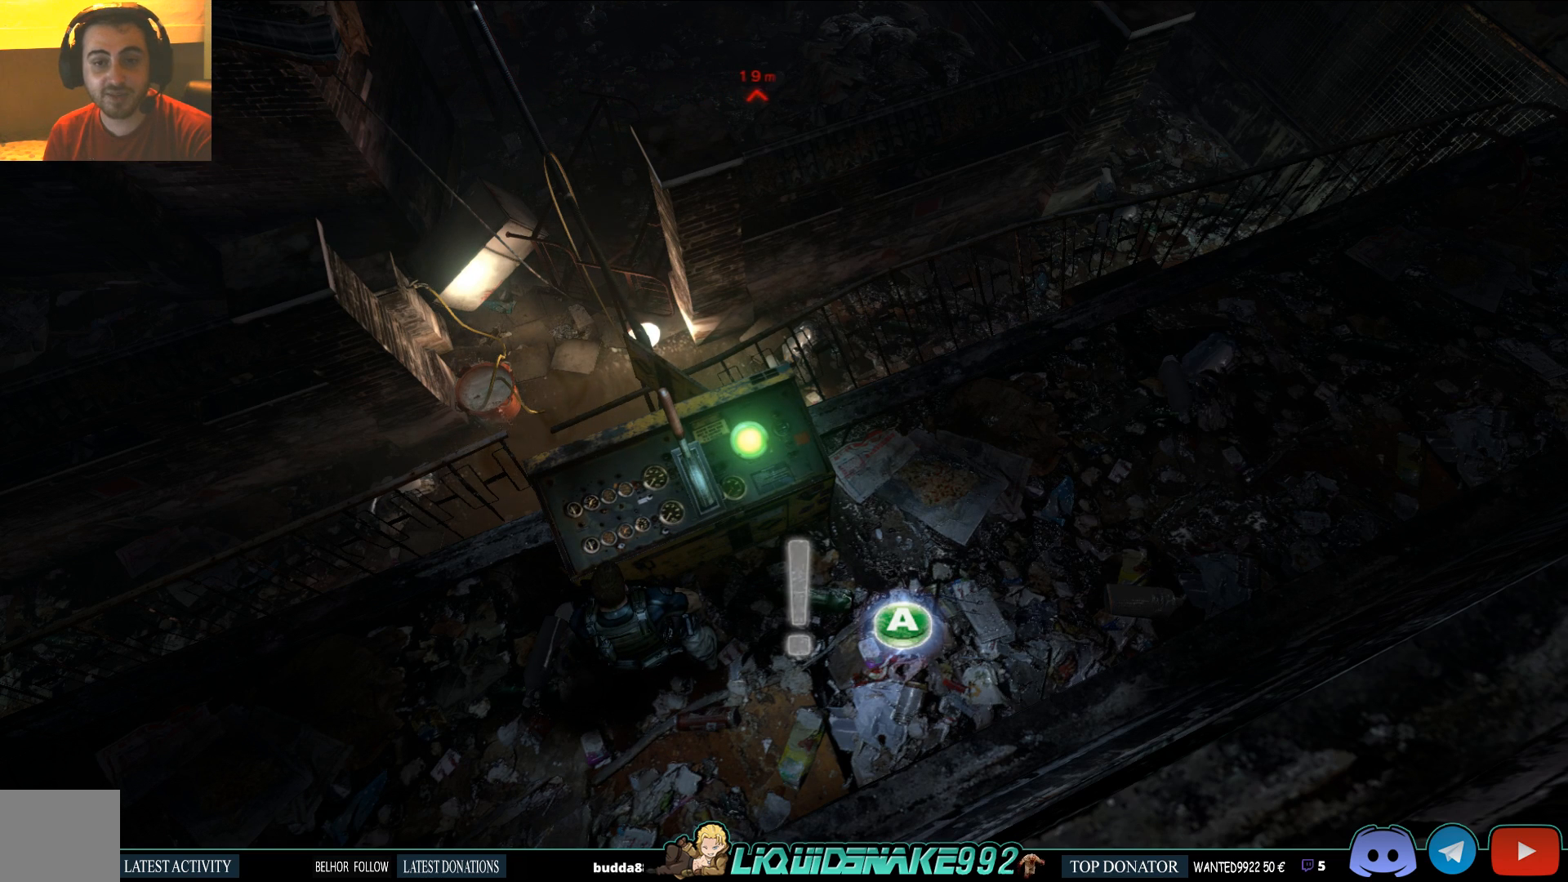
{"buttons": [], "left_stick": "center", "right_stick": "center", "events": []}
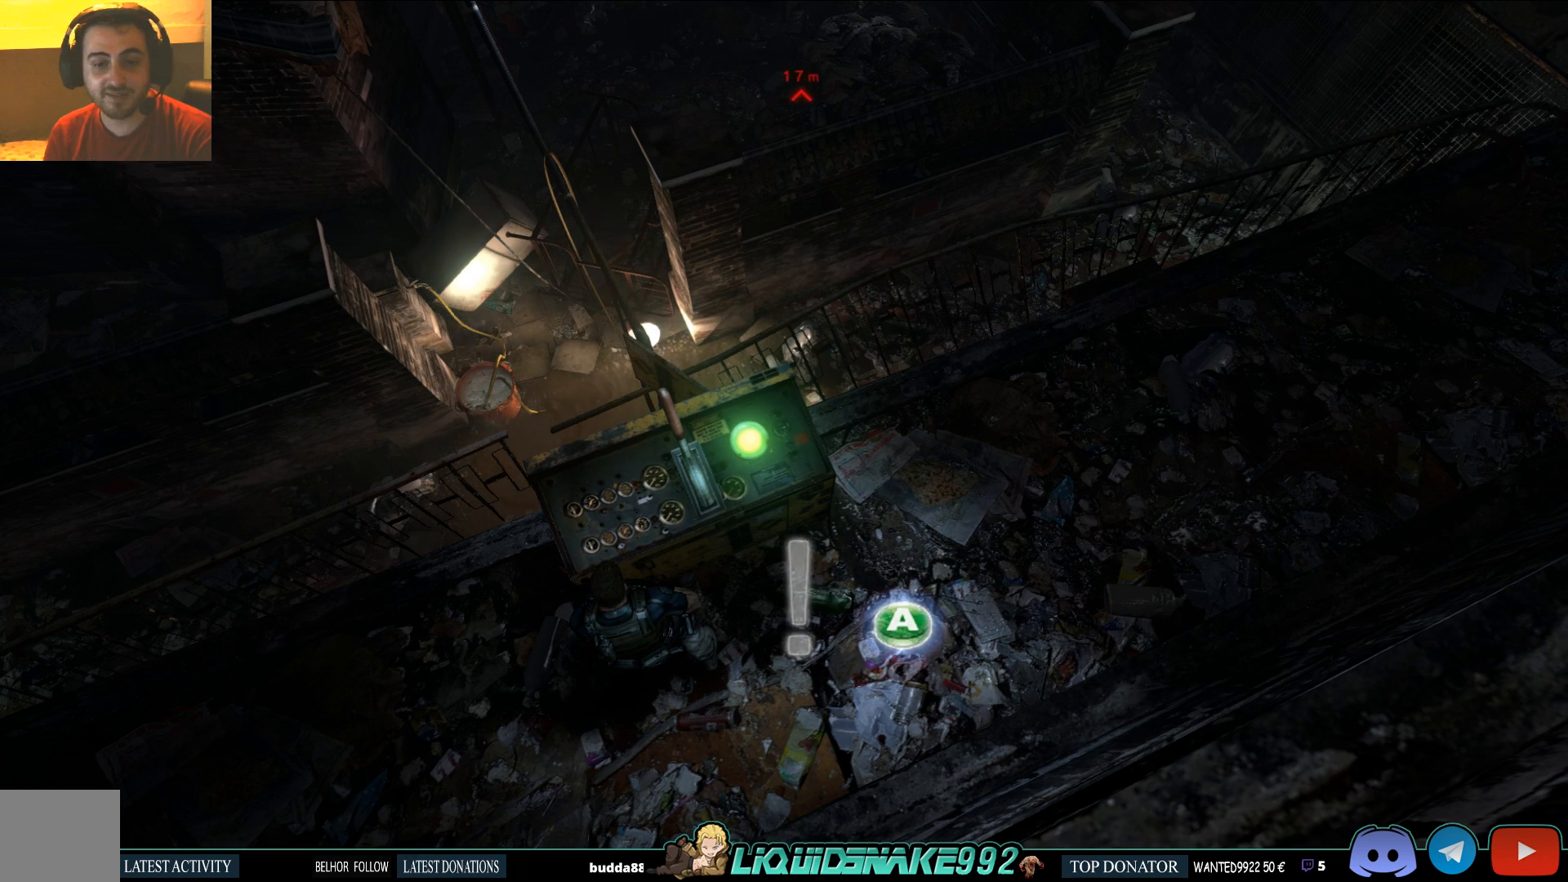
{"buttons": ["TRIANGLE"], "left_stick": "center", "right_stick": "center", "events": [[467, "TRIANGLE", "down"]]}
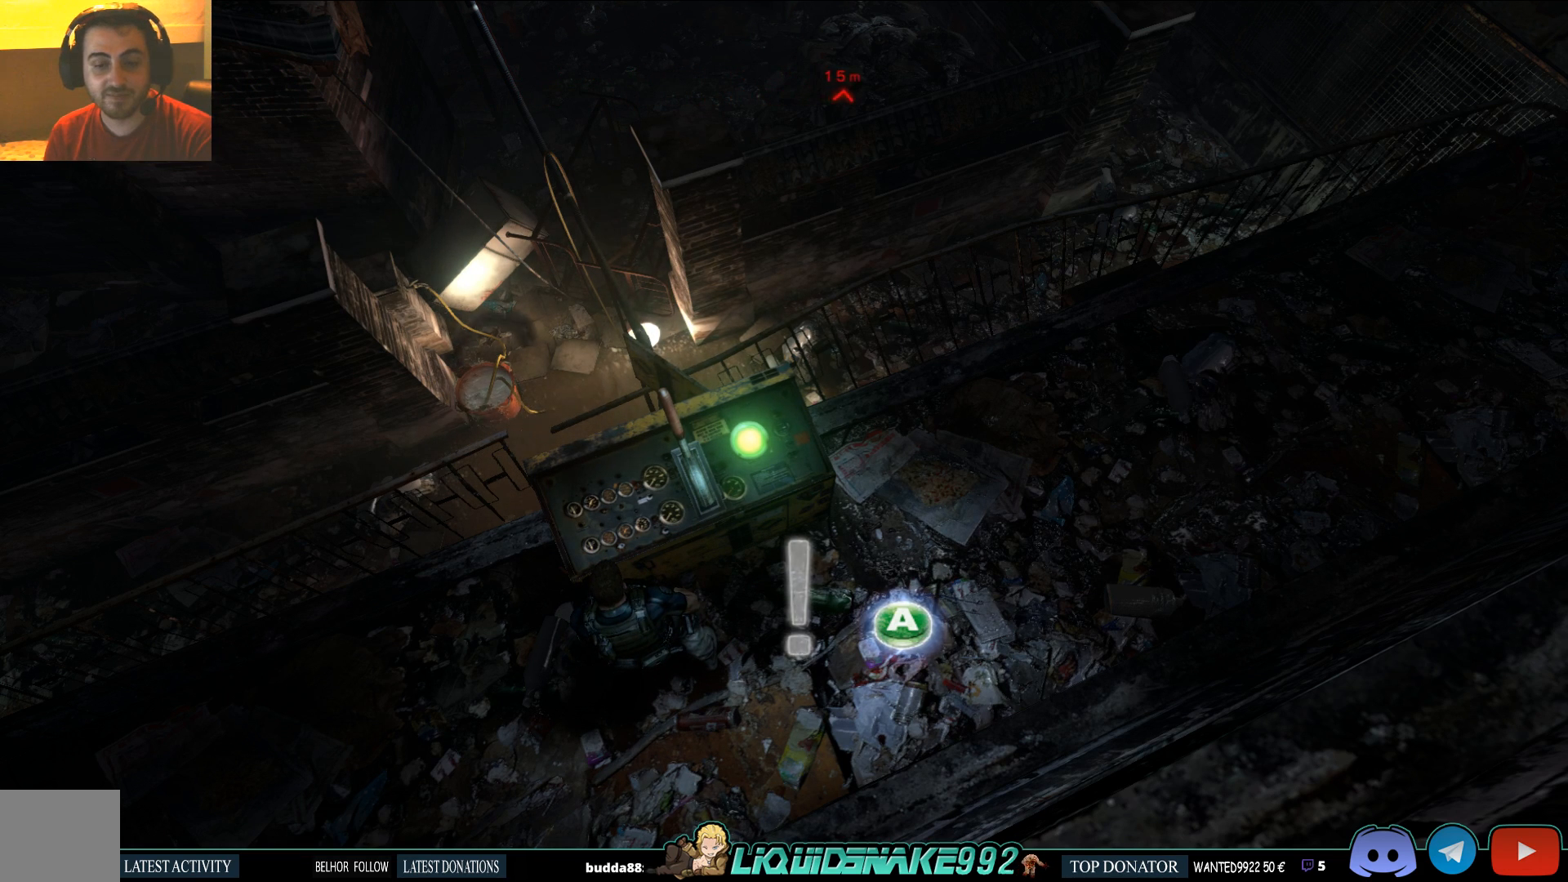
{"buttons": [], "left_stick": "center", "right_stick": "center", "events": [[83, "TRIANGLE", "up"]]}
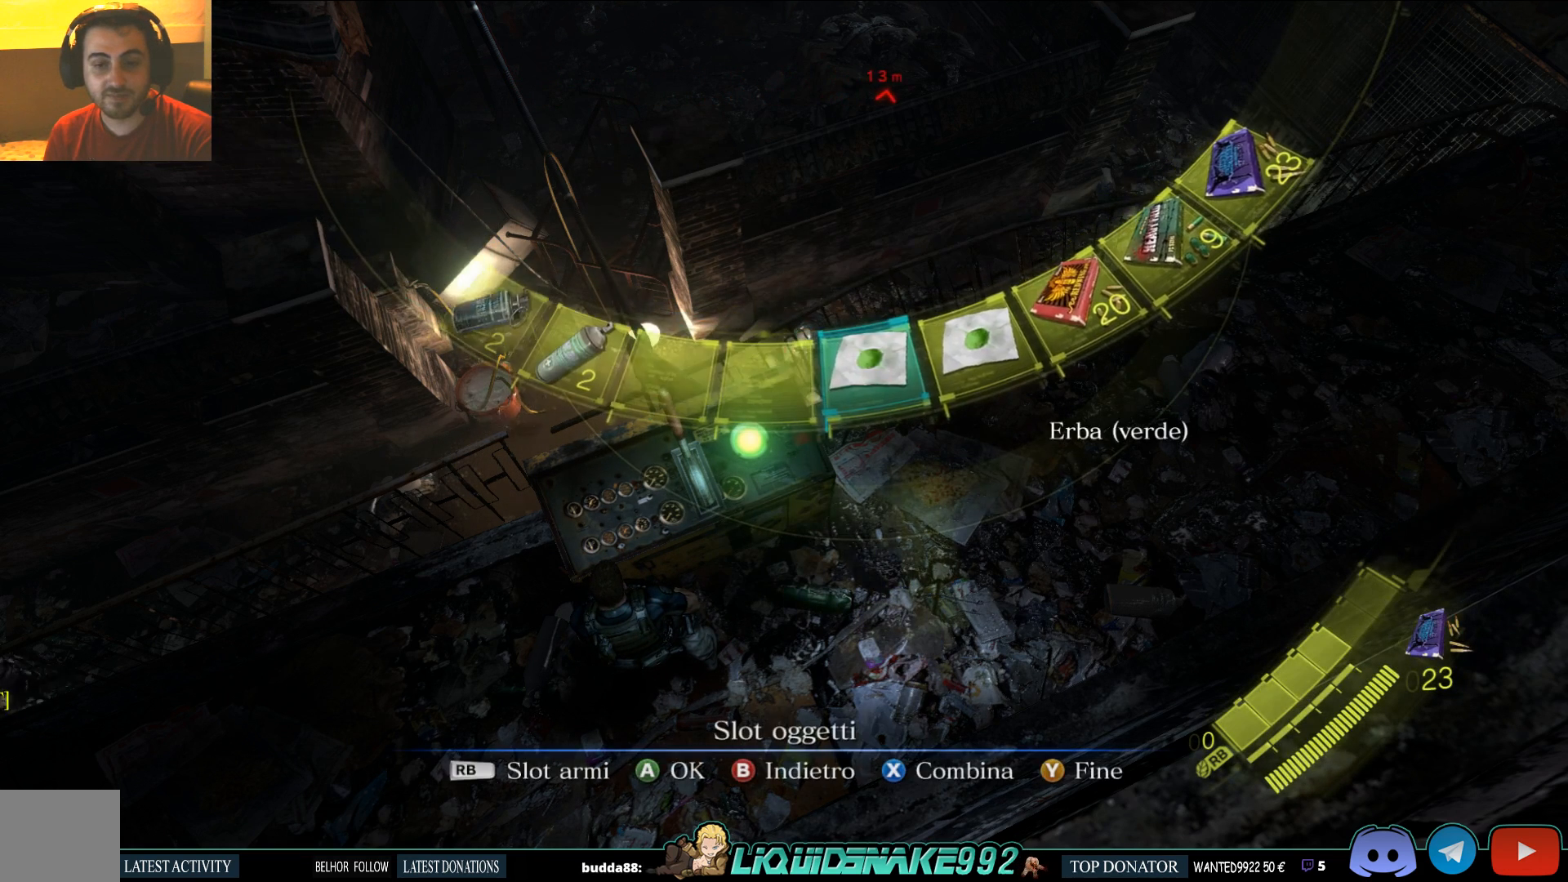
{"buttons": [], "left_stick": "center", "right_stick": "center", "events": [[133, "CIRCLE", "down"], [233, "CIRCLE", "up"]]}
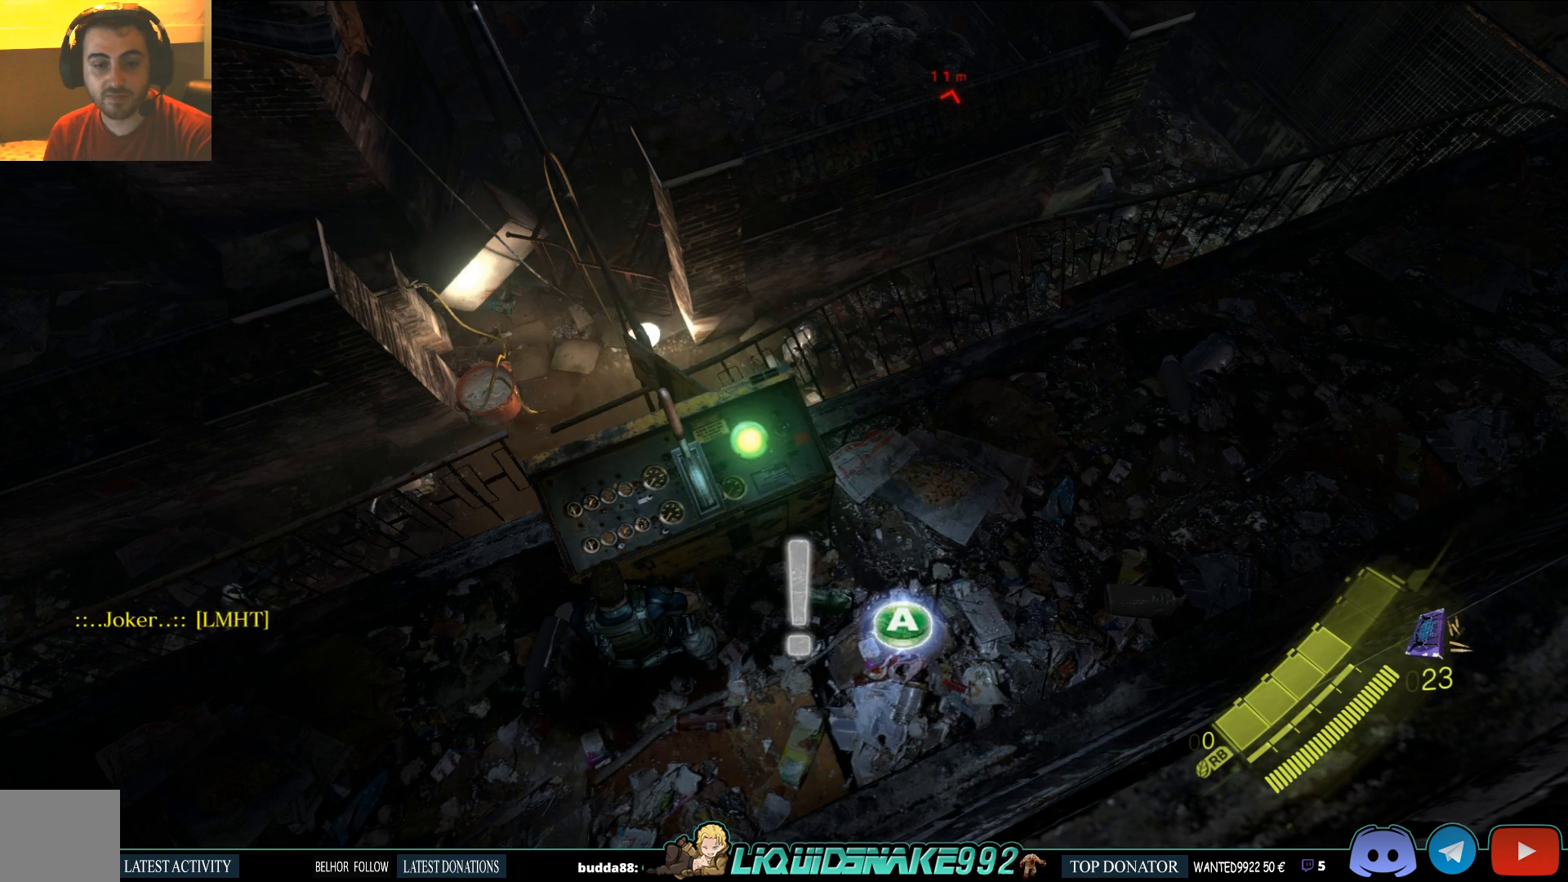
{"buttons": [], "left_stick": "center", "right_stick": "center", "events": []}
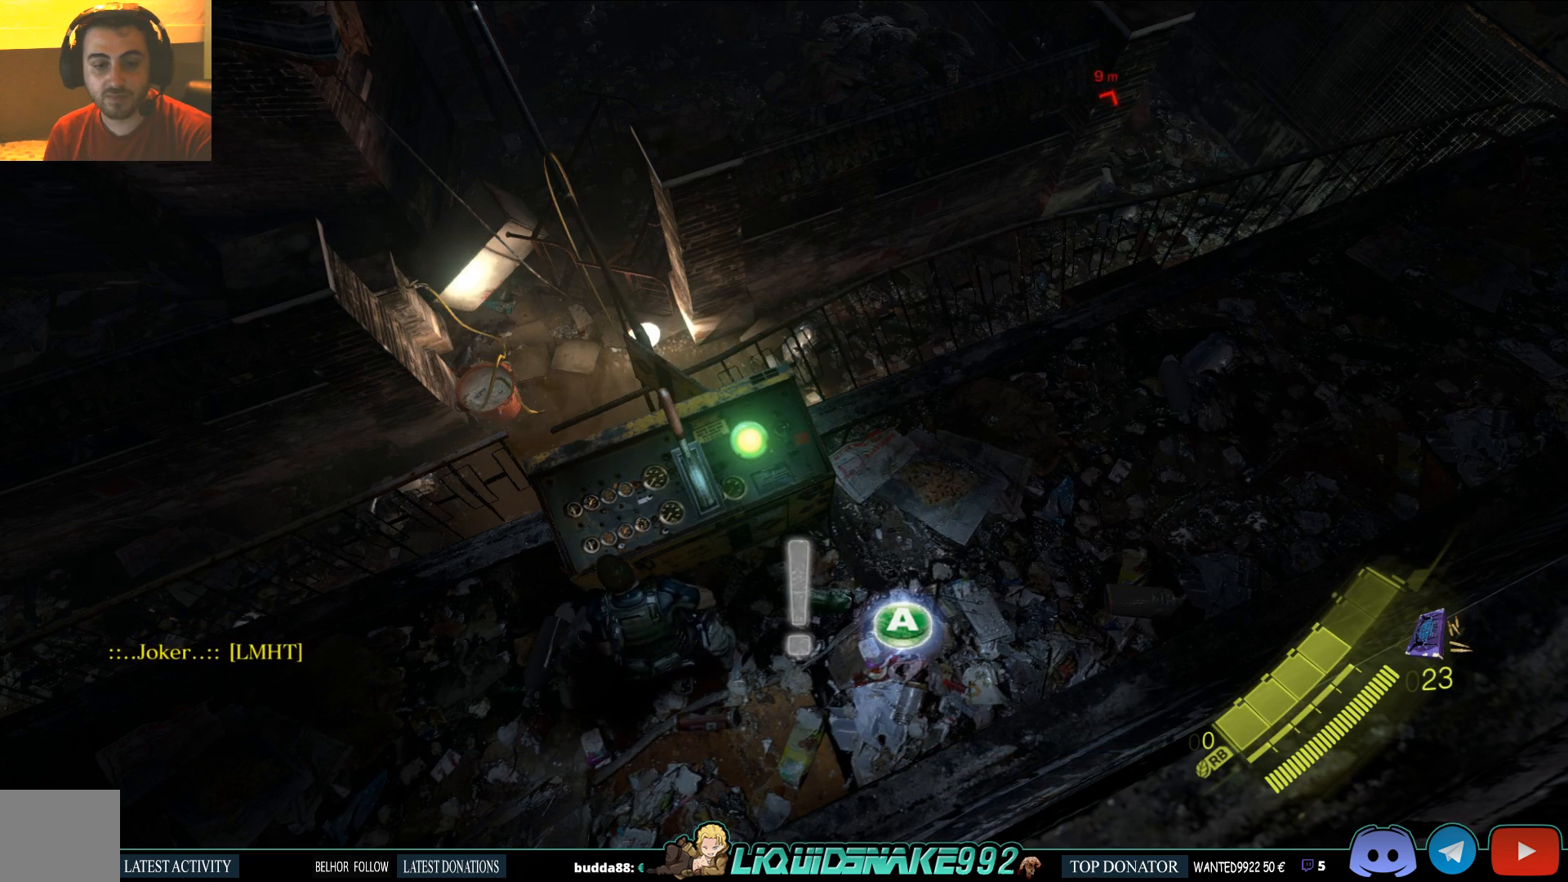
{"buttons": [], "left_stick": "center", "right_stick": "center", "events": []}
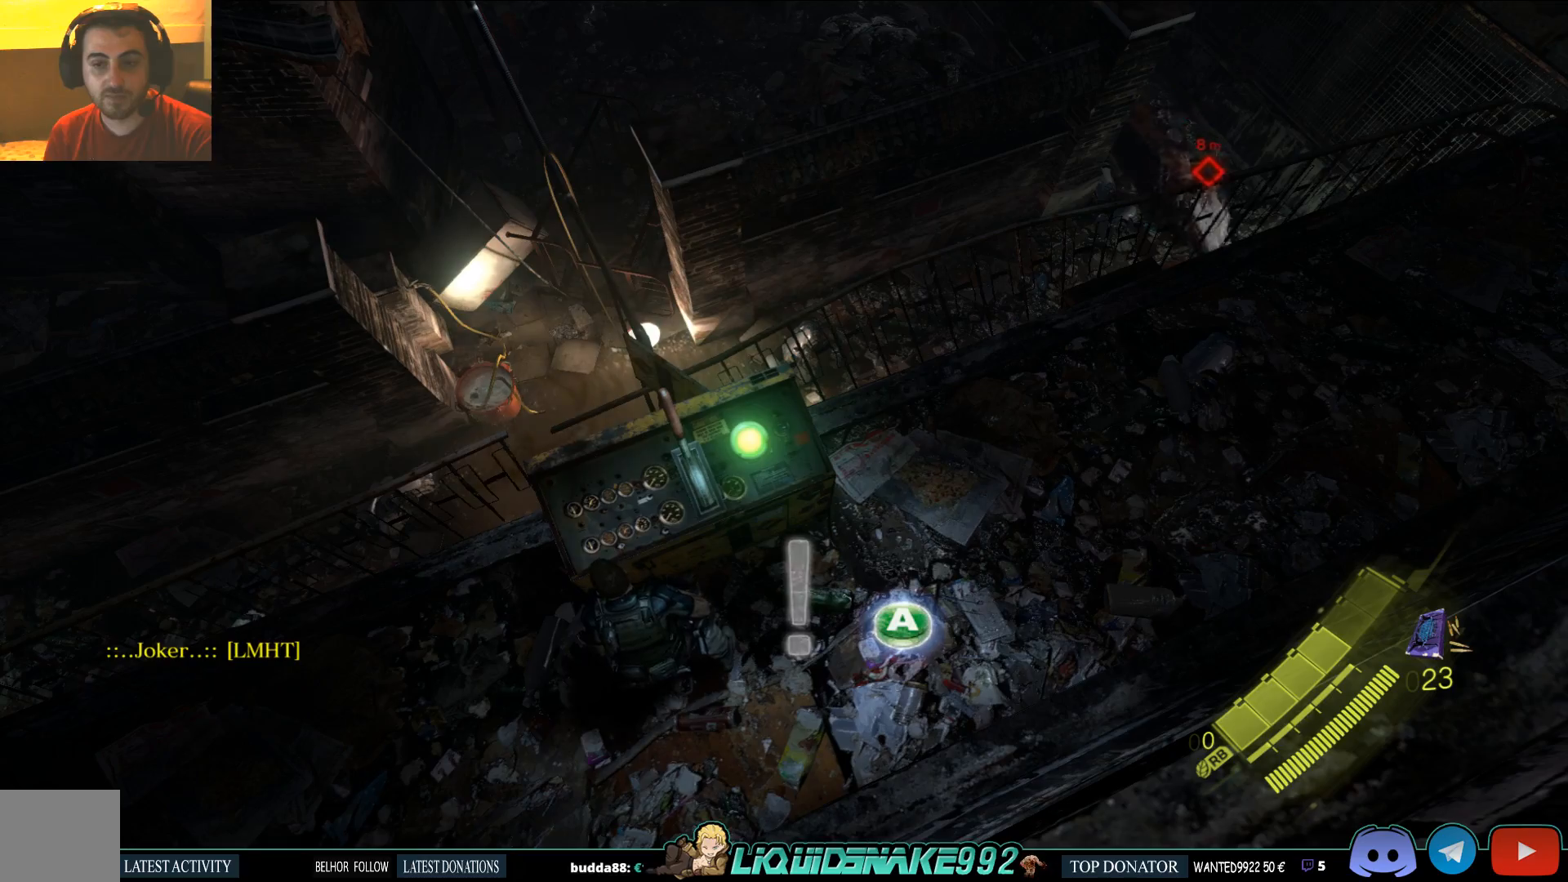
{"buttons": [], "left_stick": "center", "right_stick": "center", "events": []}
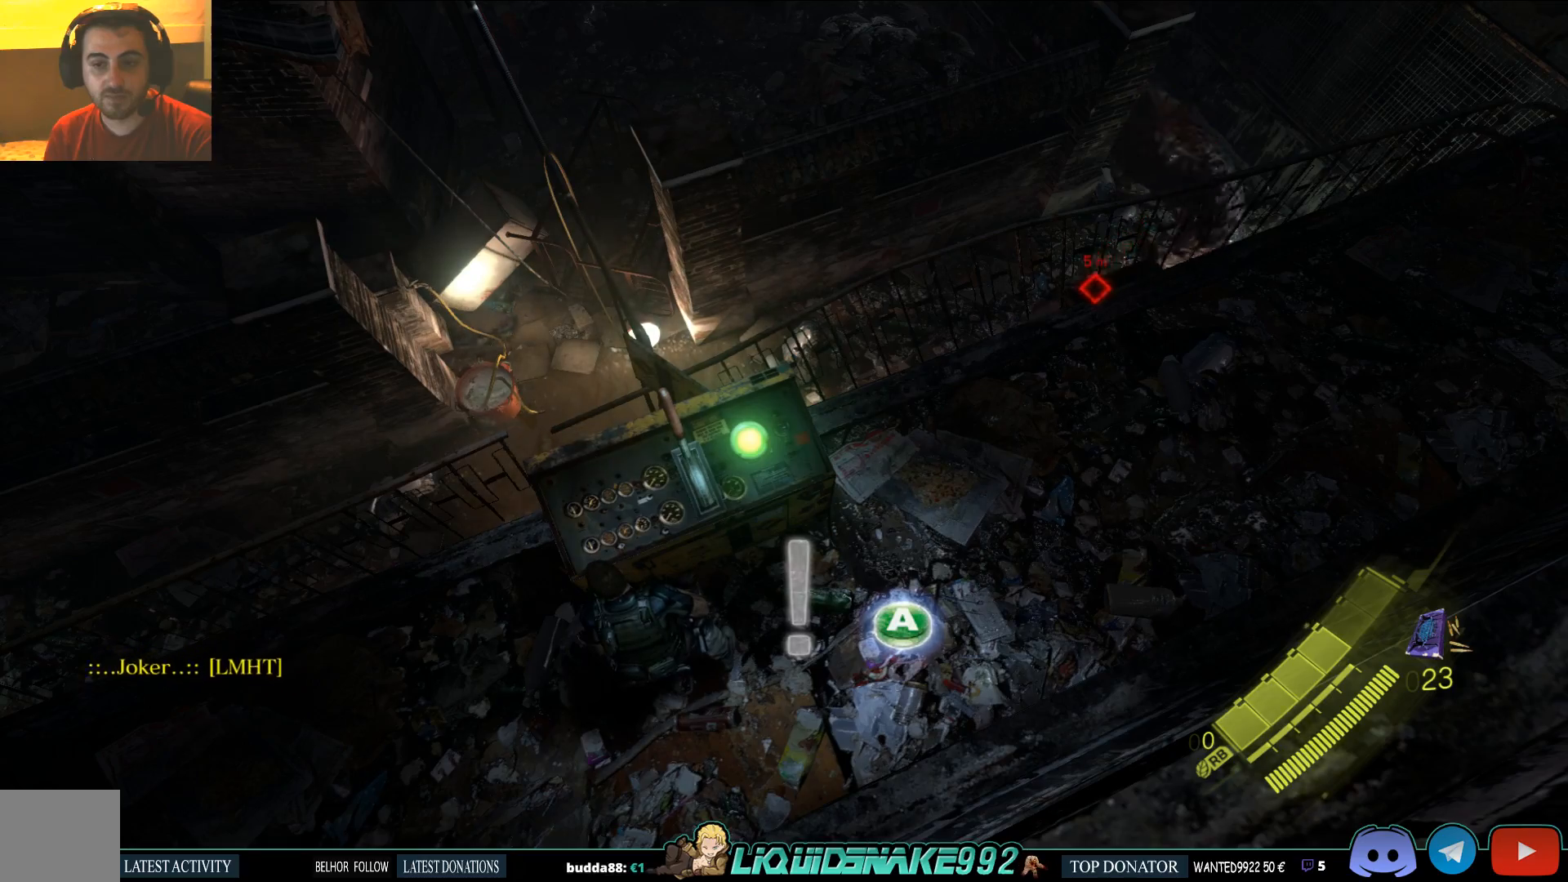
{"buttons": [], "left_stick": "center", "right_stick": "center", "events": []}
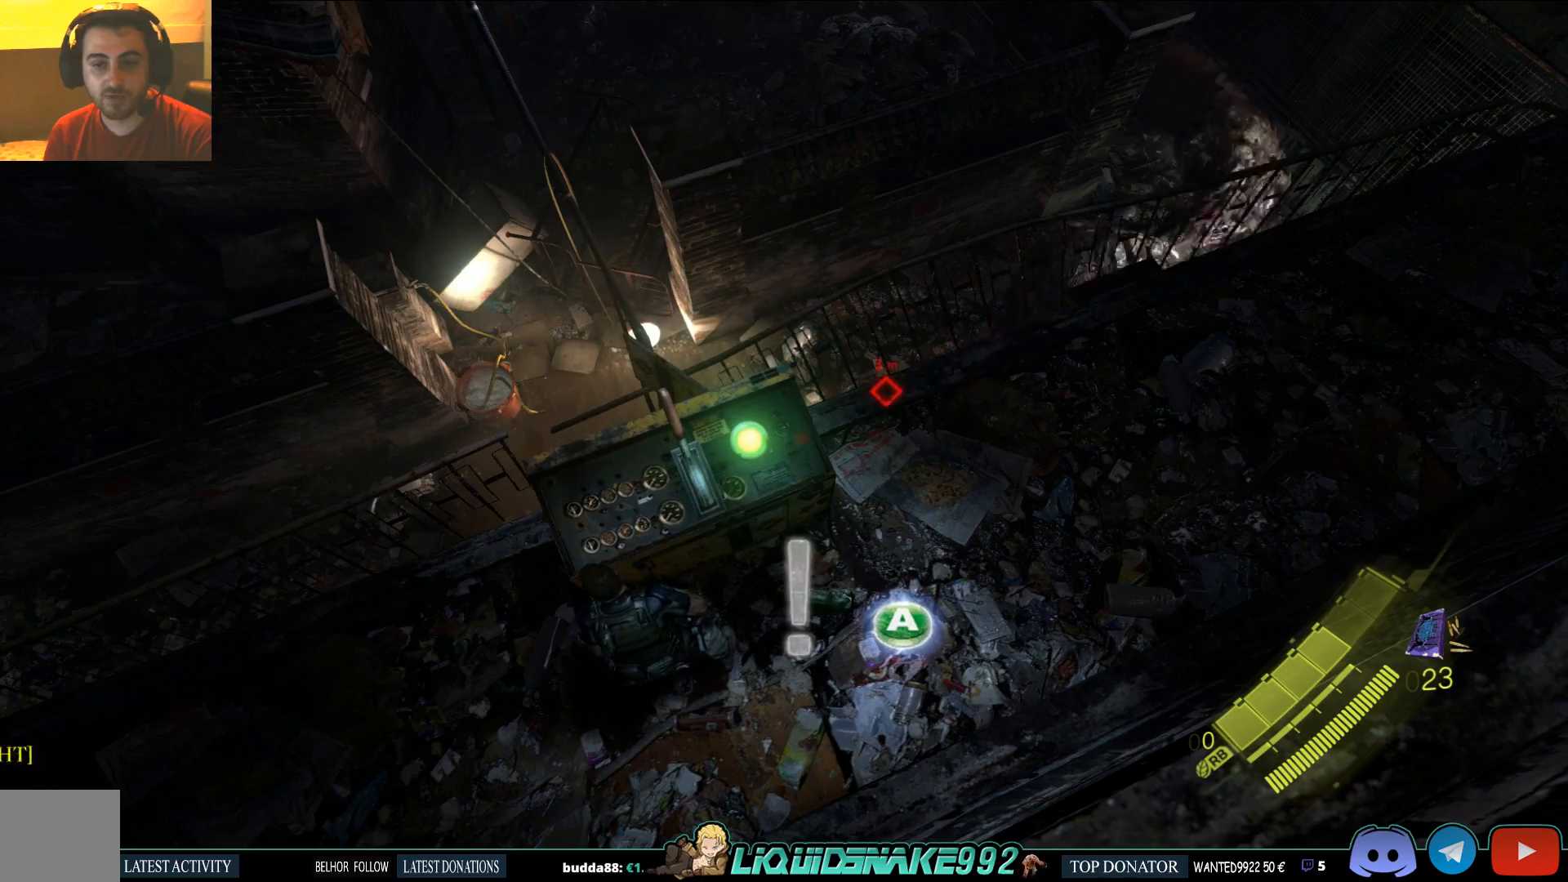
{"buttons": [], "left_stick": "center", "right_stick": "center", "events": [[33, "CROSS", "down"], [133, "CROSS", "up"]]}
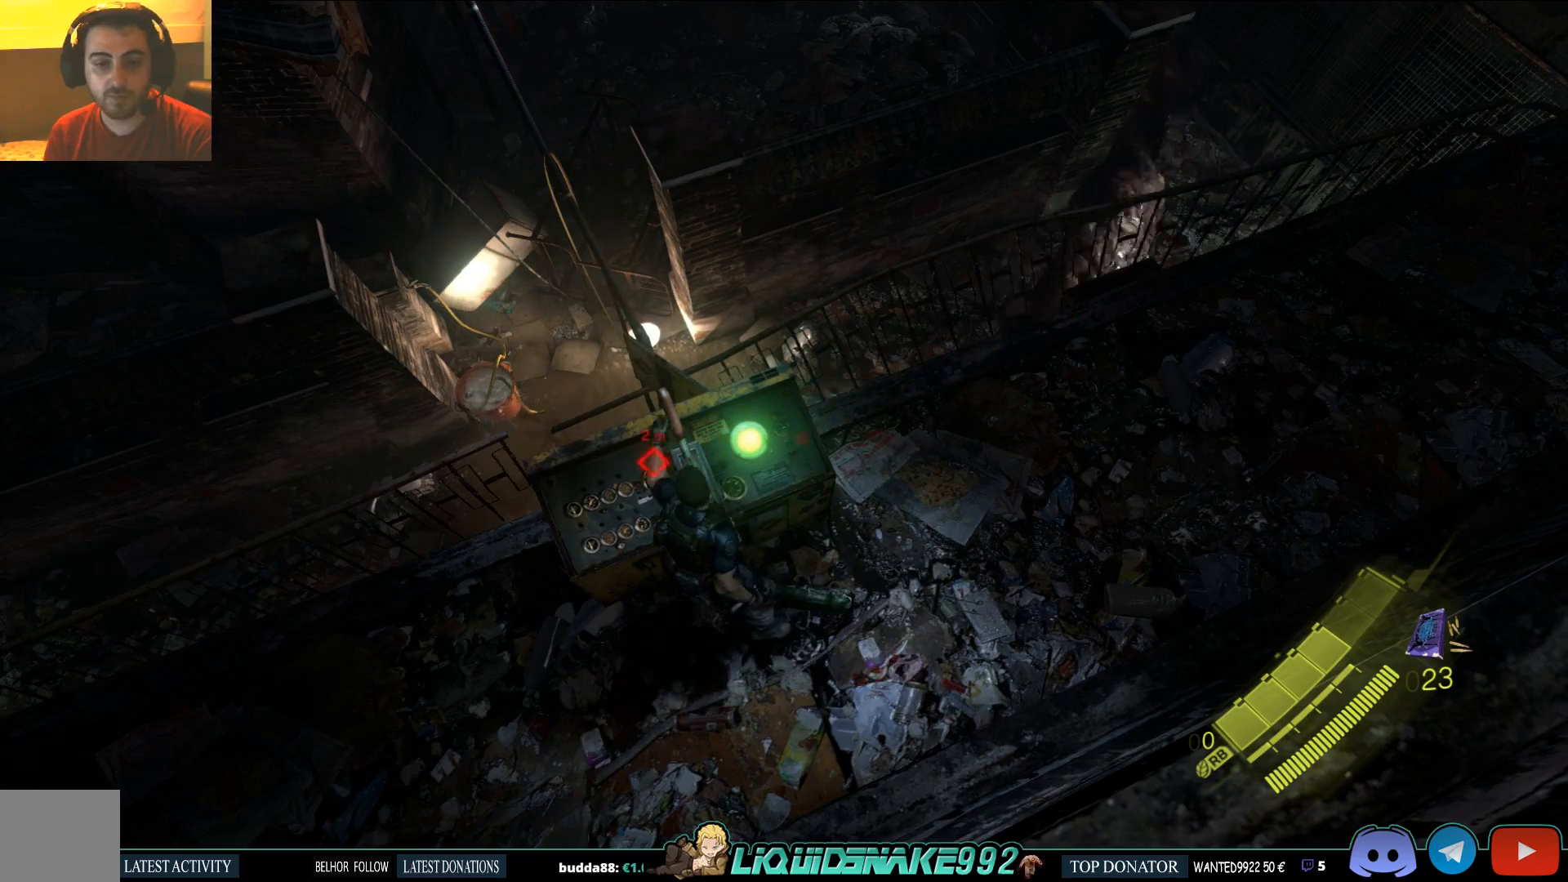
{"buttons": [], "left_stick": "down", "right_stick": "center", "events": [[133, "left_stick", "down"]]}
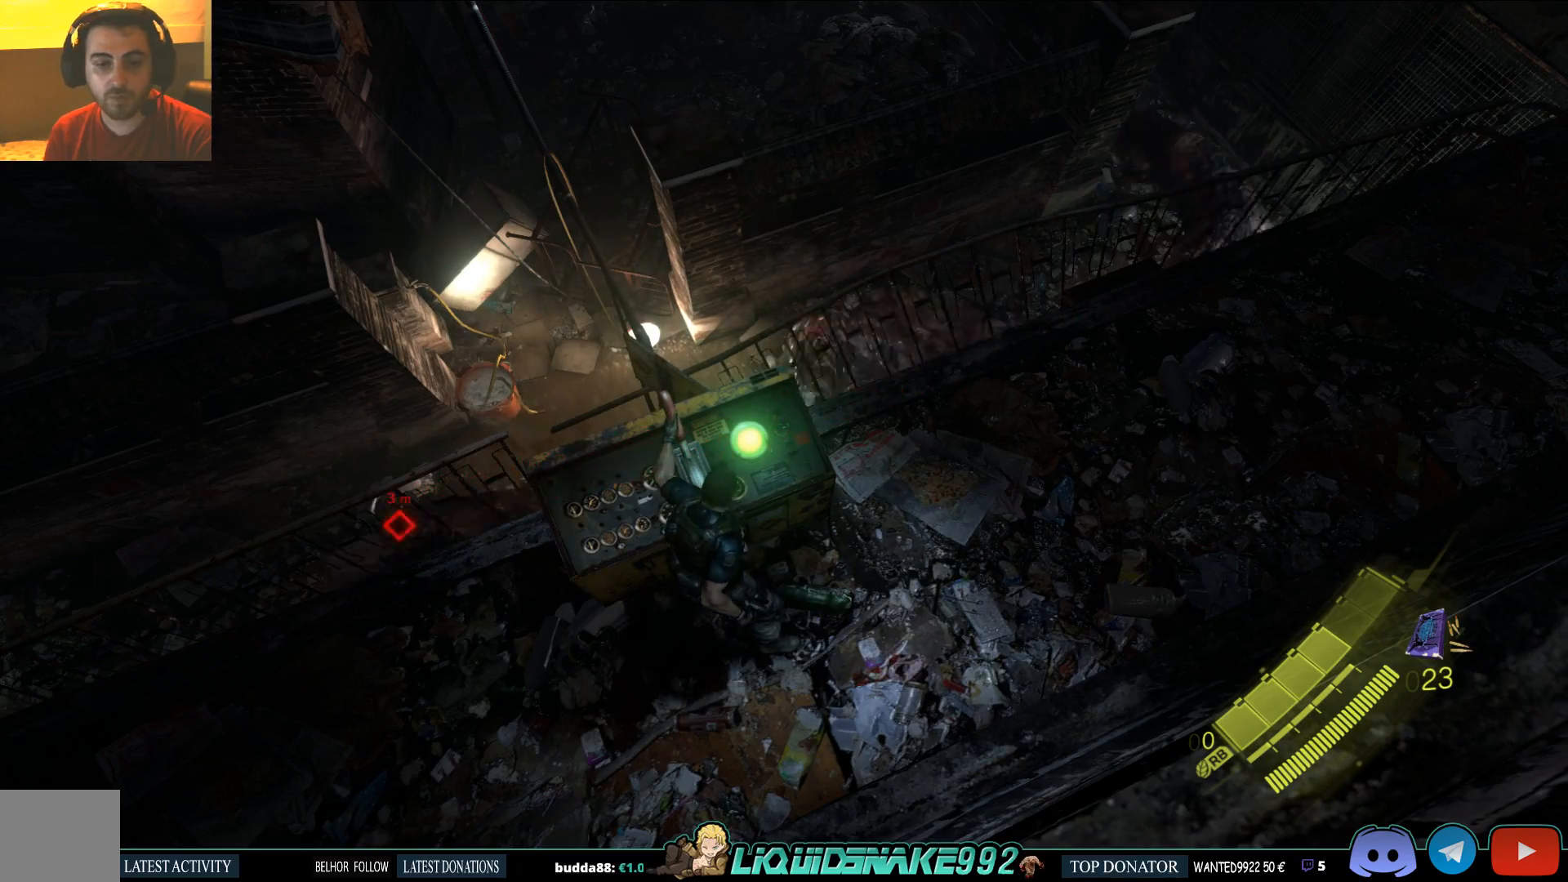
{"buttons": [], "left_stick": "down", "right_stick": "center", "events": []}
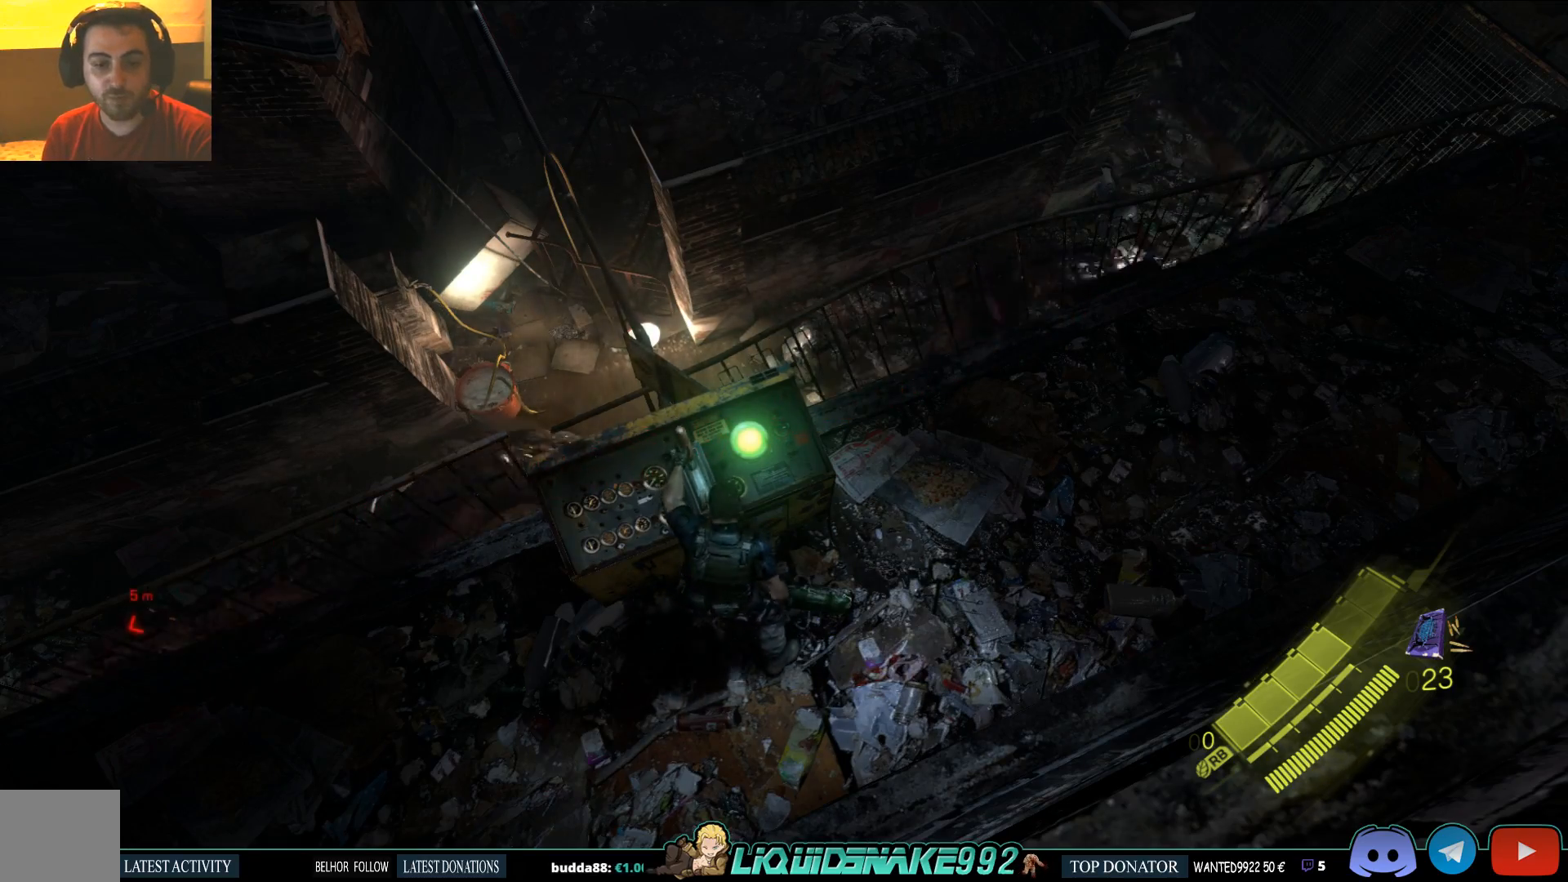
{"buttons": [], "left_stick": "down", "right_stick": "center", "events": []}
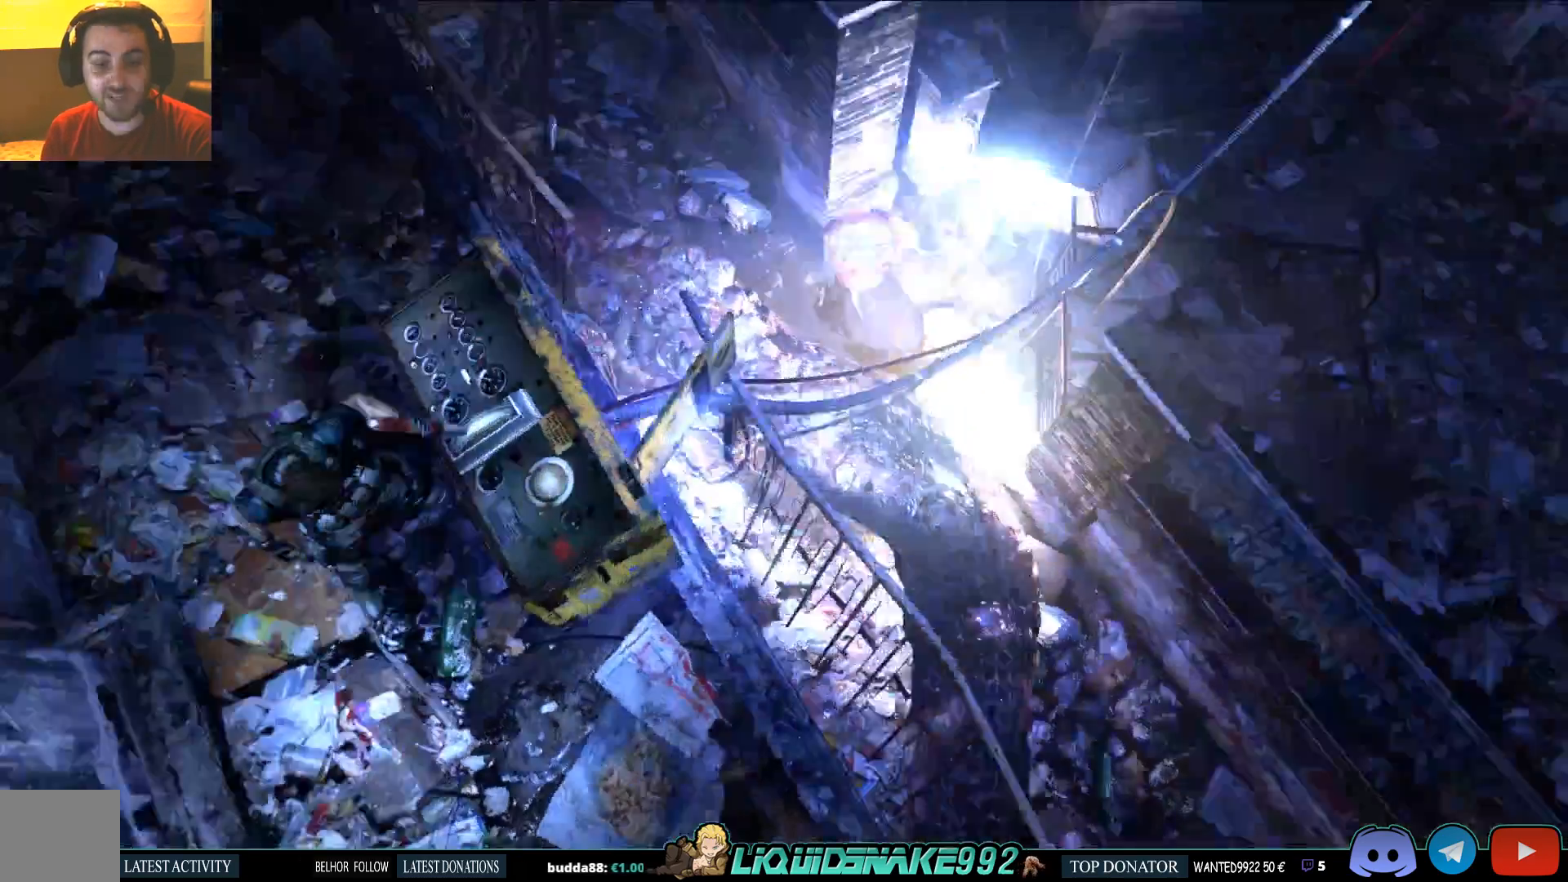
{"buttons": [], "left_stick": "down", "right_stick": "center", "events": []}
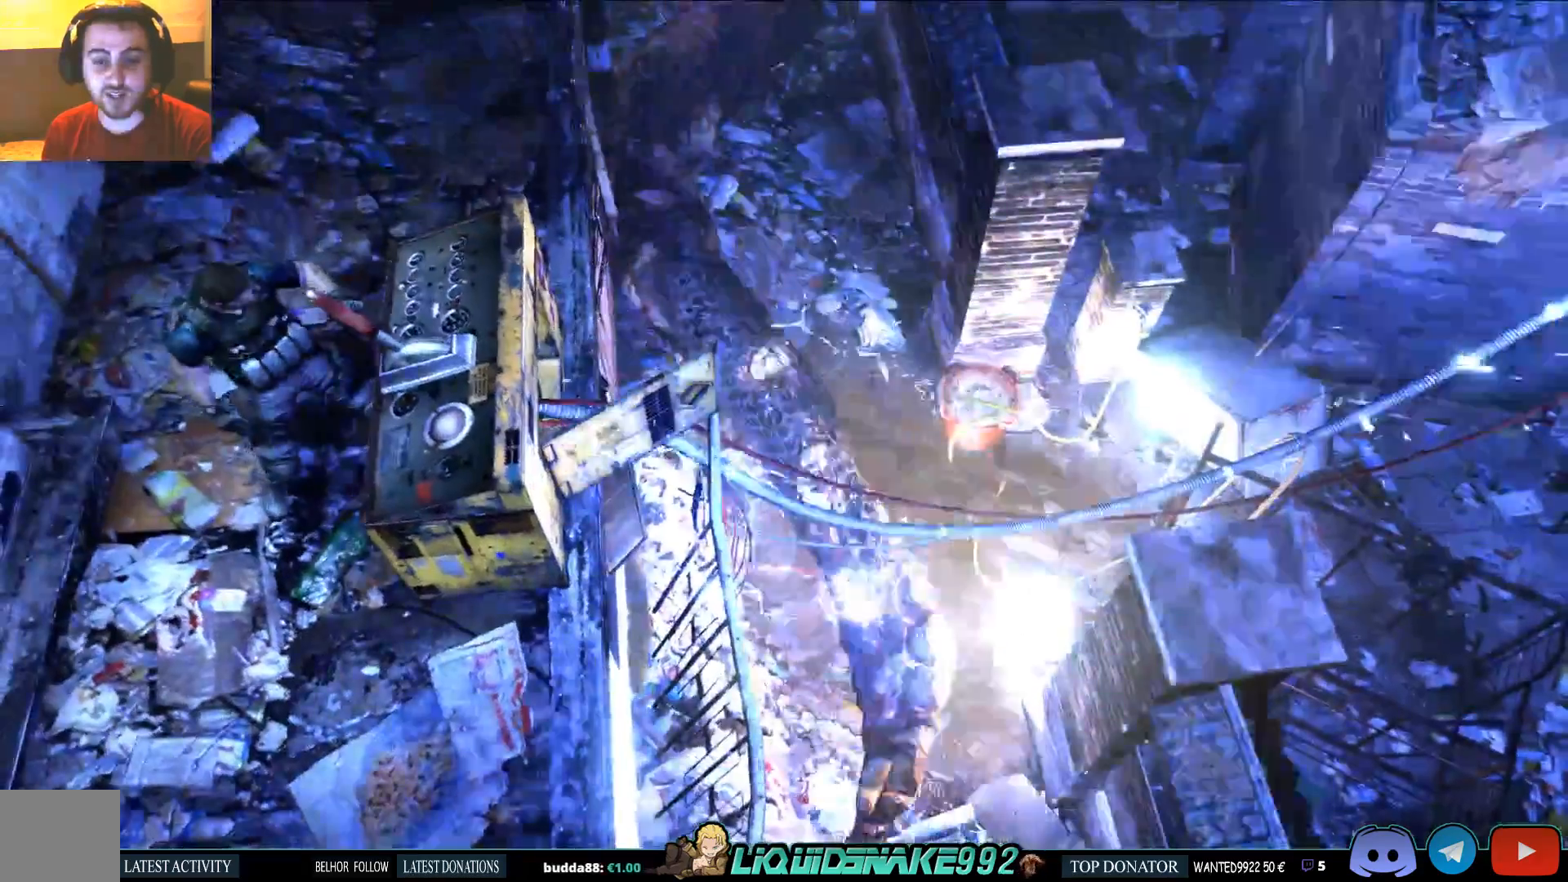
{"buttons": [], "left_stick": "center", "right_stick": "center"}